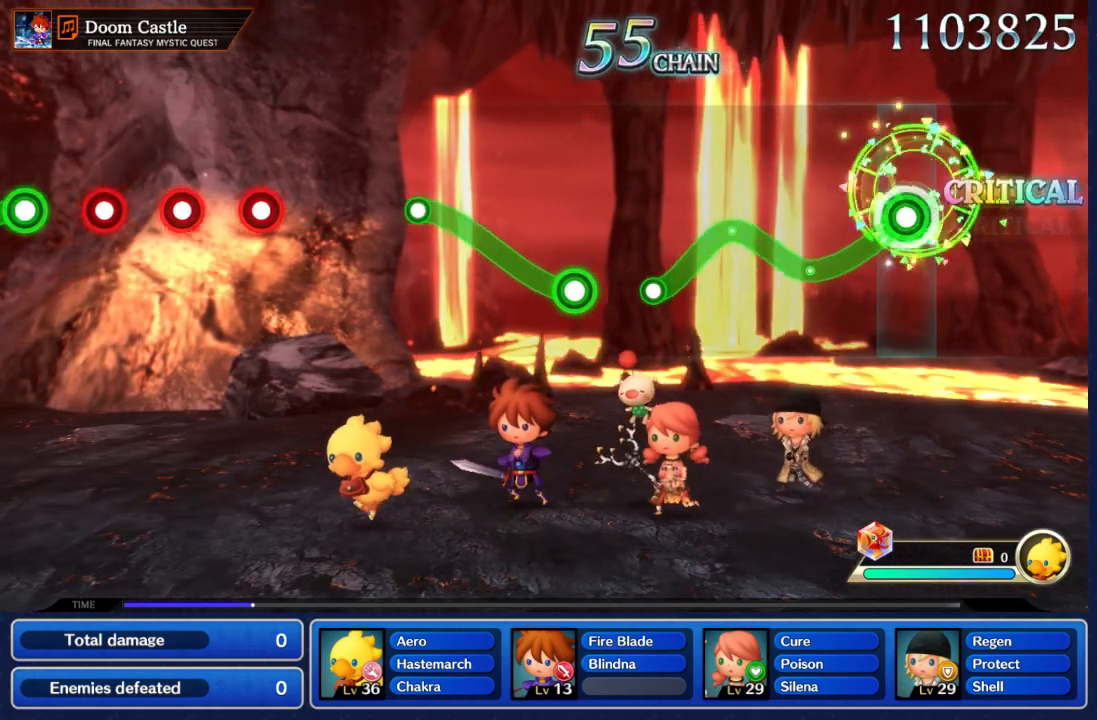
Gameplay with a controller (Nintendo layout); each line is a JSON object with the inputs held at the frame after it (dt_ms = milliseconds from this image to that frame). "events" lists button and stick changes between this image and that frame as [ms after this image, input, new state], when the widget could be followed in between. Not read: L3 R3 SELECT START.
{"dt_ms": 1000, "buttons": ["A"], "left_stick": "center", "right_stick": "center"}
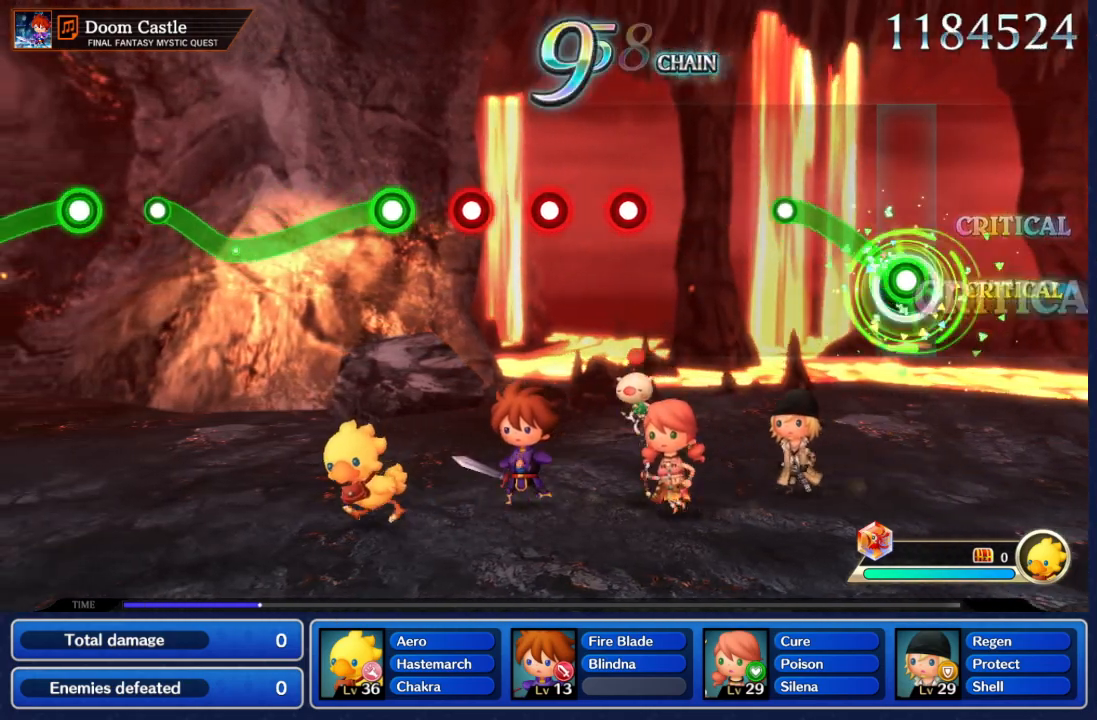
{"dt_ms": 500, "buttons": [], "left_stick": "center", "right_stick": "center", "events": [[400, "A", "up"]]}
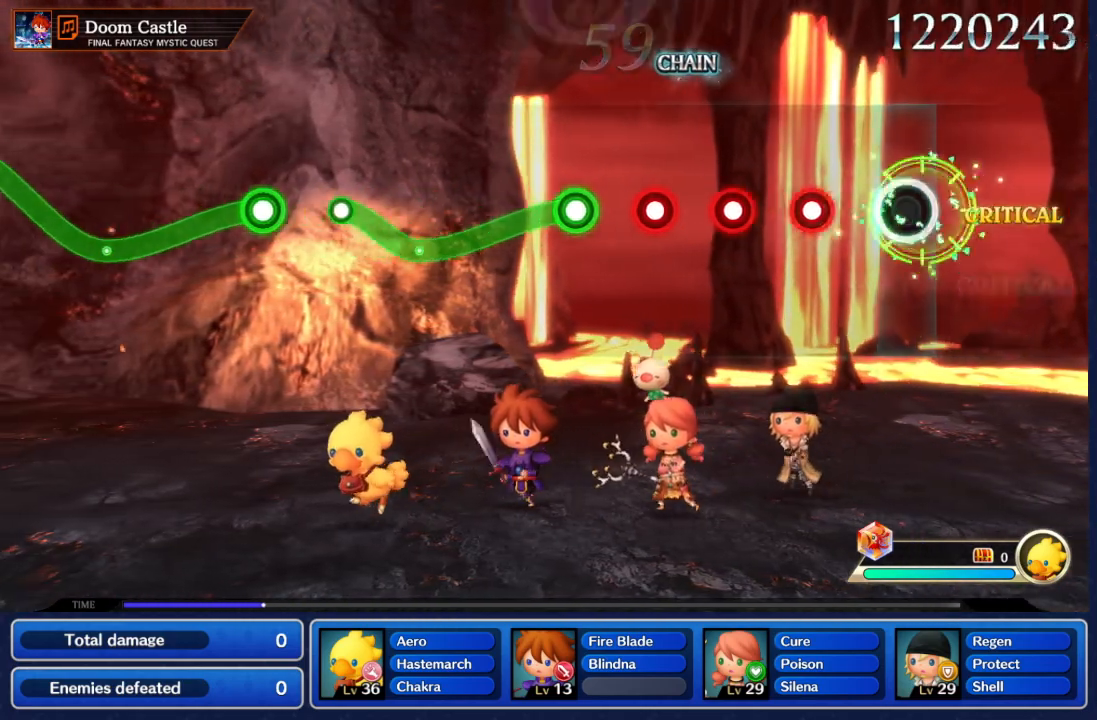
{"dt_ms": 500, "buttons": [], "left_stick": "center", "right_stick": "center", "events": [[283, "A", "down"], [417, "A", "up"]]}
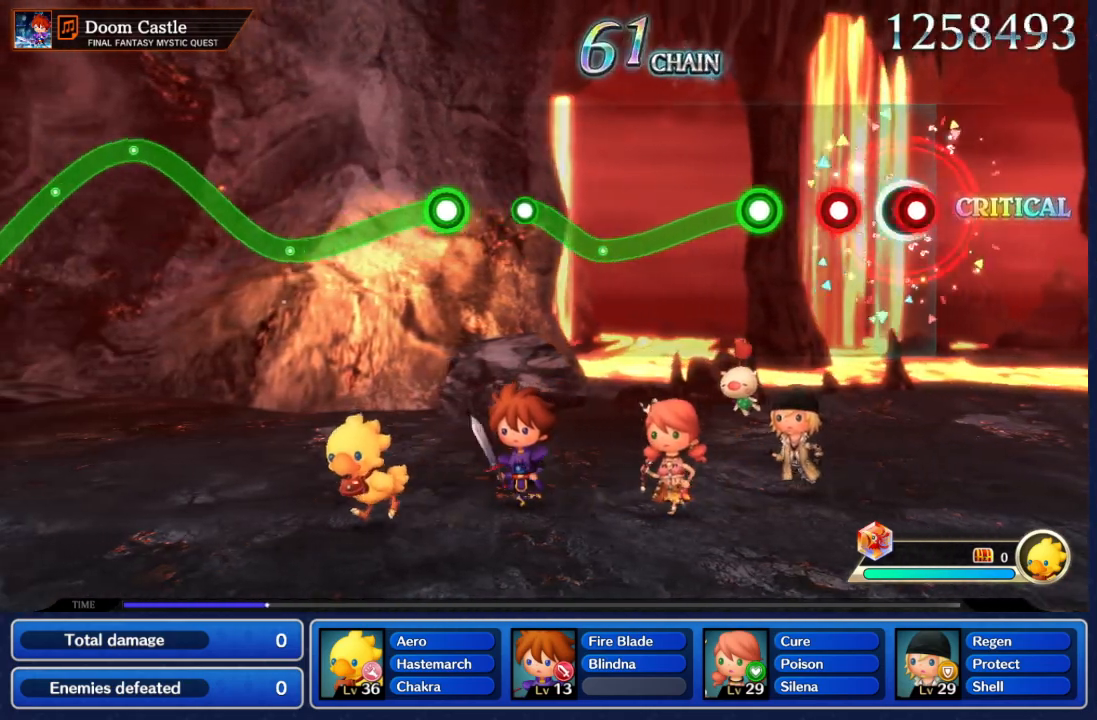
{"dt_ms": 500, "buttons": ["A"], "left_stick": "down", "right_stick": "center", "events": [[33, "A", "down"], [133, "A", "up"], [217, "A", "down"], [317, "A", "up"], [417, "A", "down"], [500, "left_stick", "down"]]}
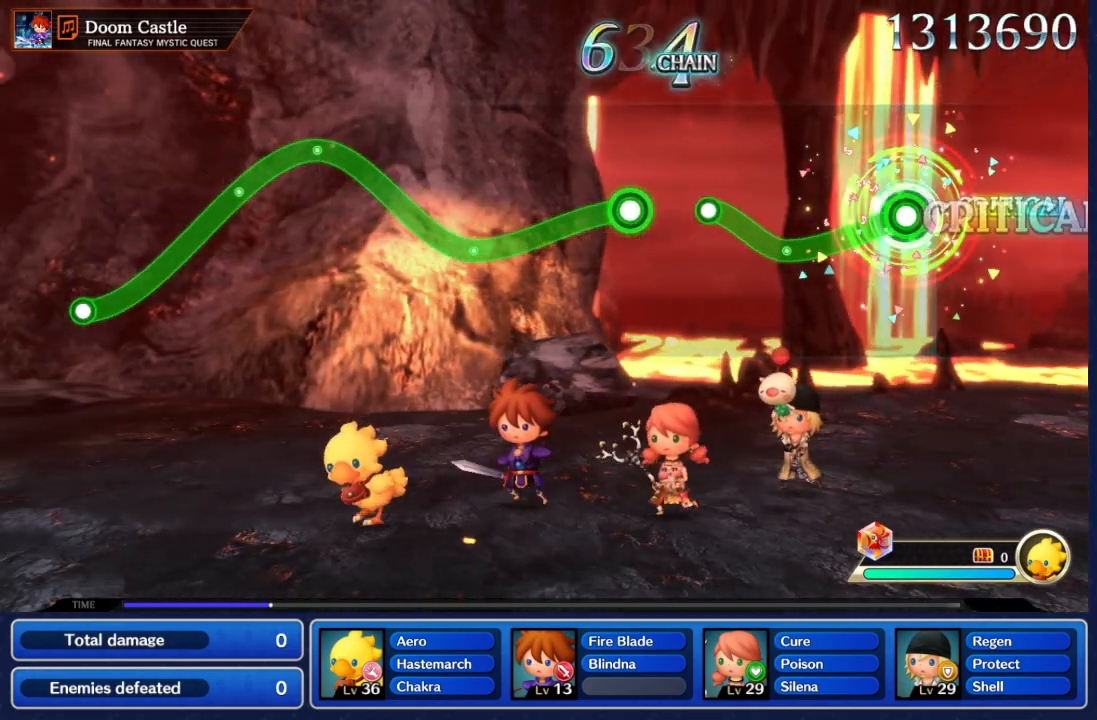
{"dt_ms": 500, "buttons": ["A"], "left_stick": "up", "right_stick": "center", "events": [[383, "left_stick", "center"], [467, "left_stick", "up"]]}
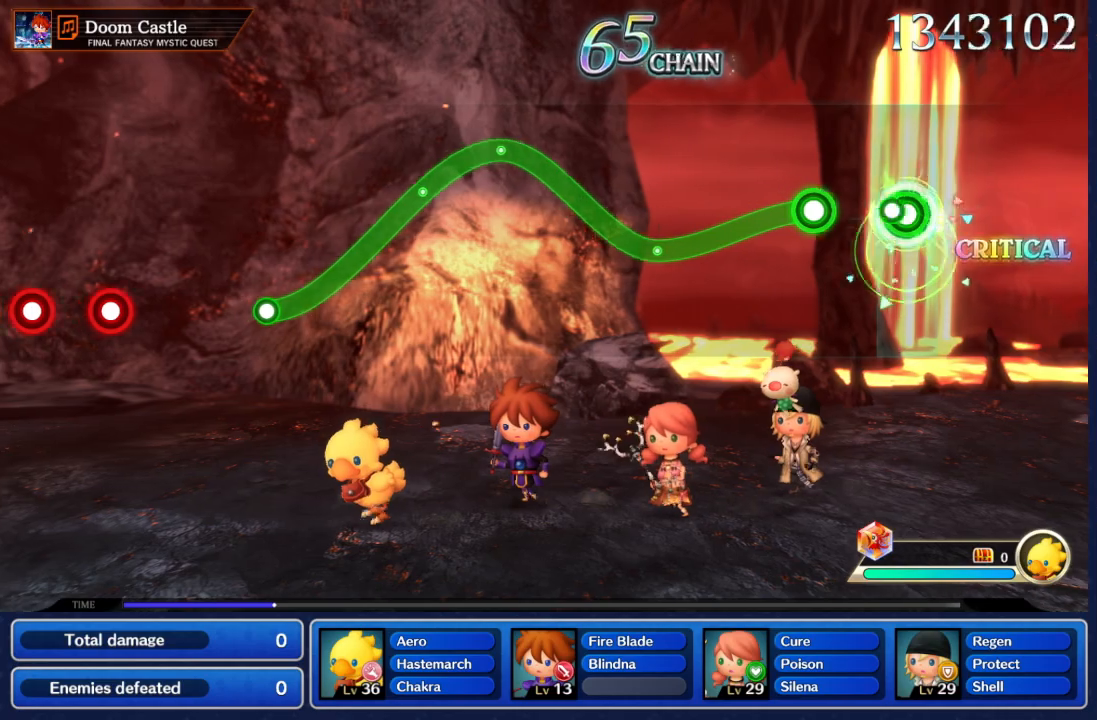
{"dt_ms": 500, "buttons": ["A"], "left_stick": "down", "right_stick": "center", "events": [[133, "A", "up"], [133, "left_stick", "center"], [317, "A", "down"], [400, "left_stick", "down"]]}
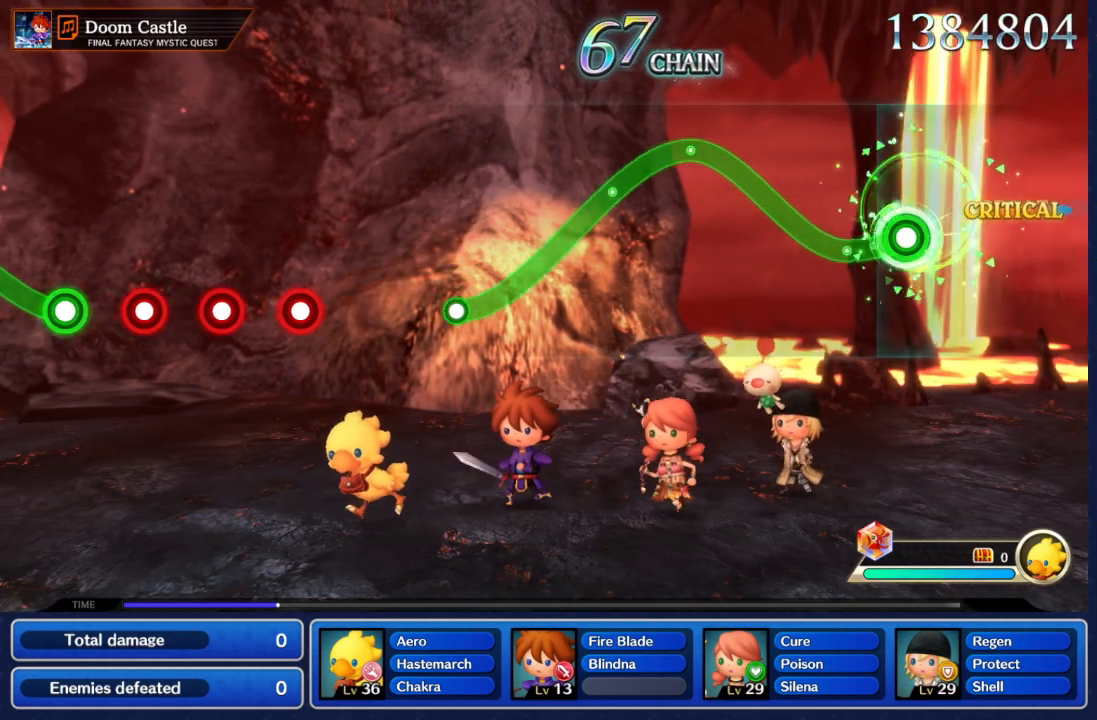
{"dt_ms": 1000, "buttons": ["A"], "left_stick": "down", "right_stick": "center"}
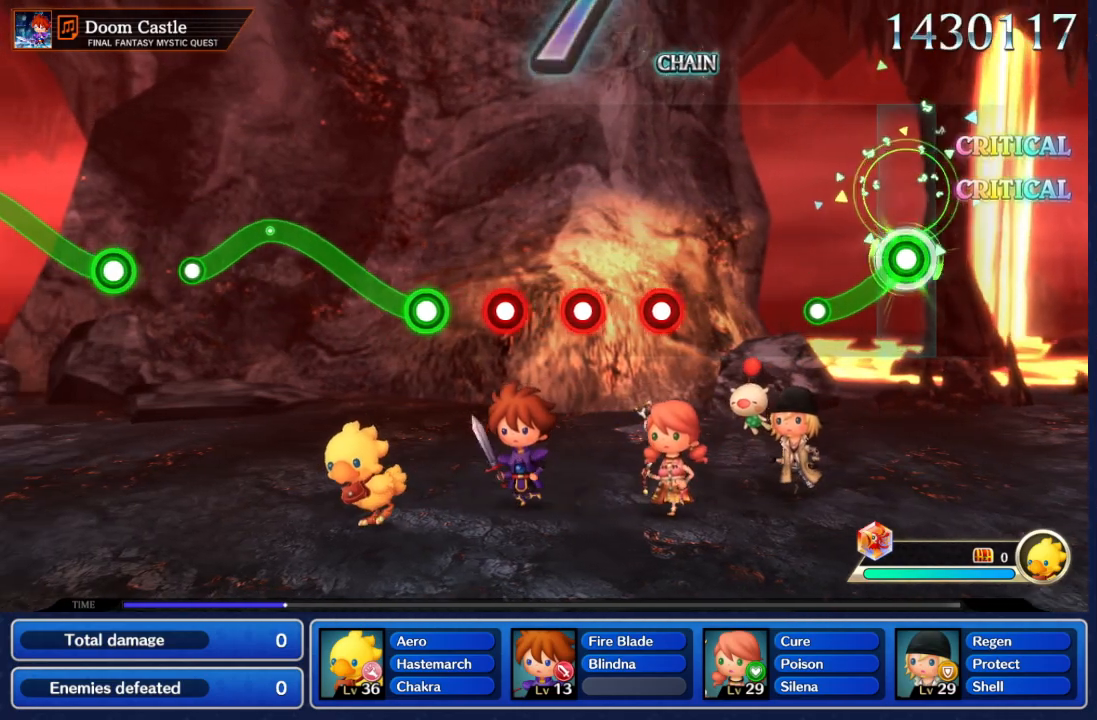
{"dt_ms": 500, "buttons": [], "left_stick": "center", "right_stick": "center", "events": [[300, "A", "up"], [300, "left_stick", "center"]]}
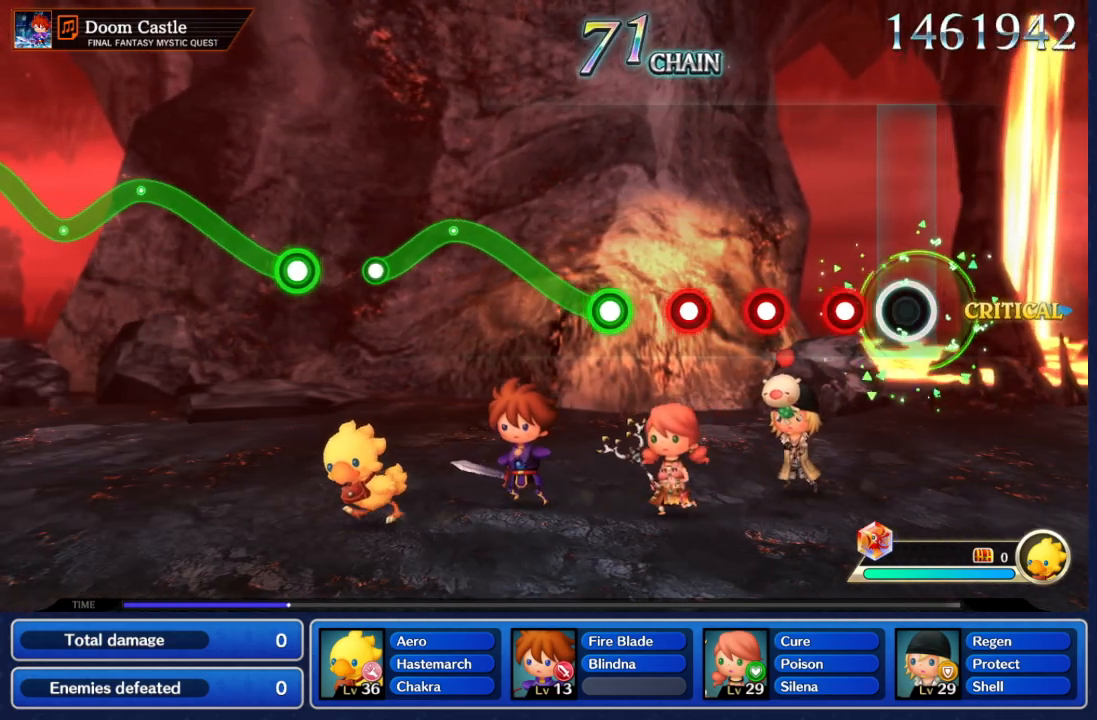
{"dt_ms": 500, "buttons": [], "left_stick": "center", "right_stick": "center", "events": [[217, "A", "down"], [300, "A", "up"], [383, "A", "down"], [500, "A", "up"]]}
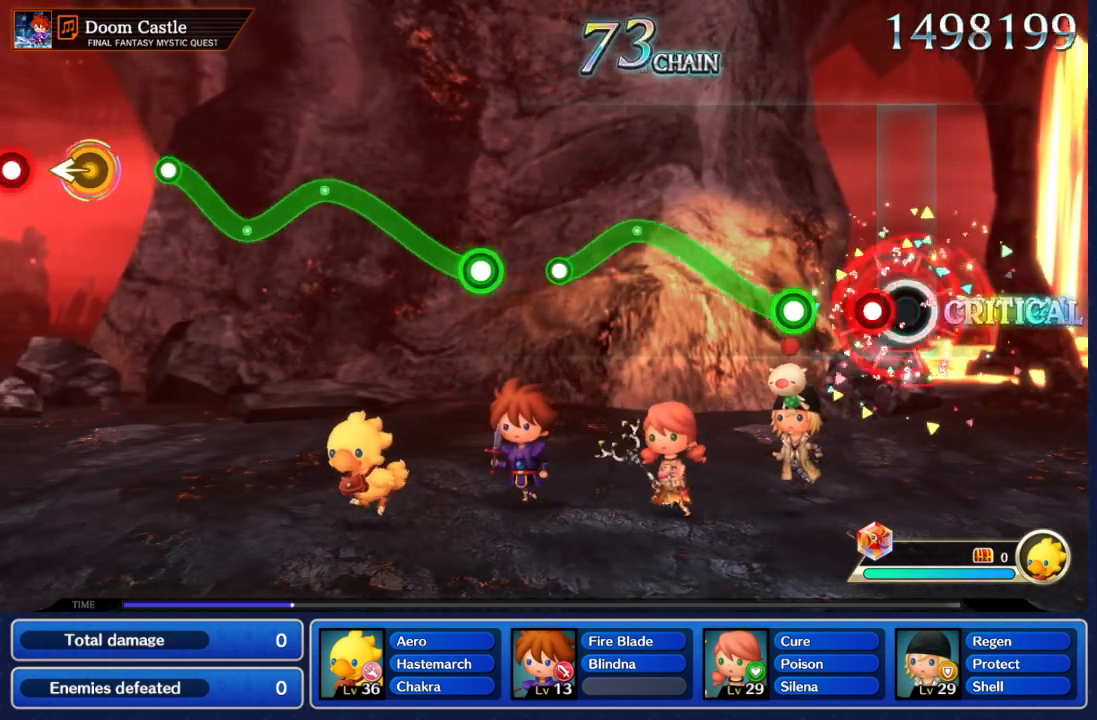
{"dt_ms": 1000, "buttons": [], "left_stick": "center", "right_stick": "center"}
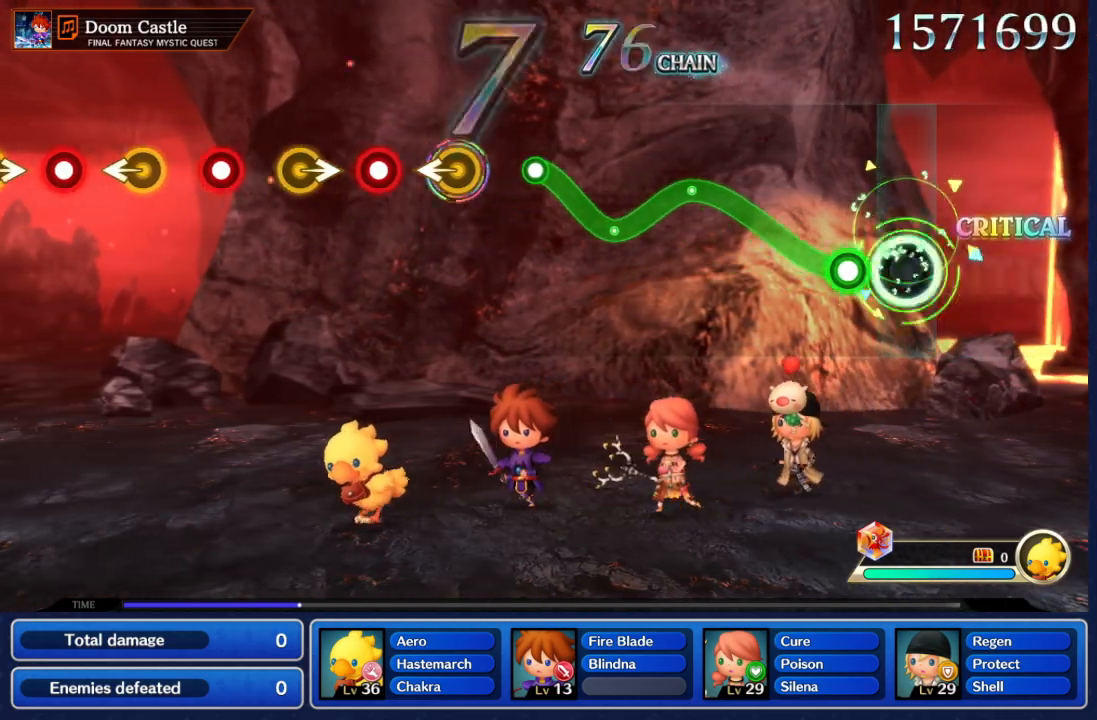
{"dt_ms": 1000, "buttons": ["A"], "left_stick": "up", "right_stick": "center"}
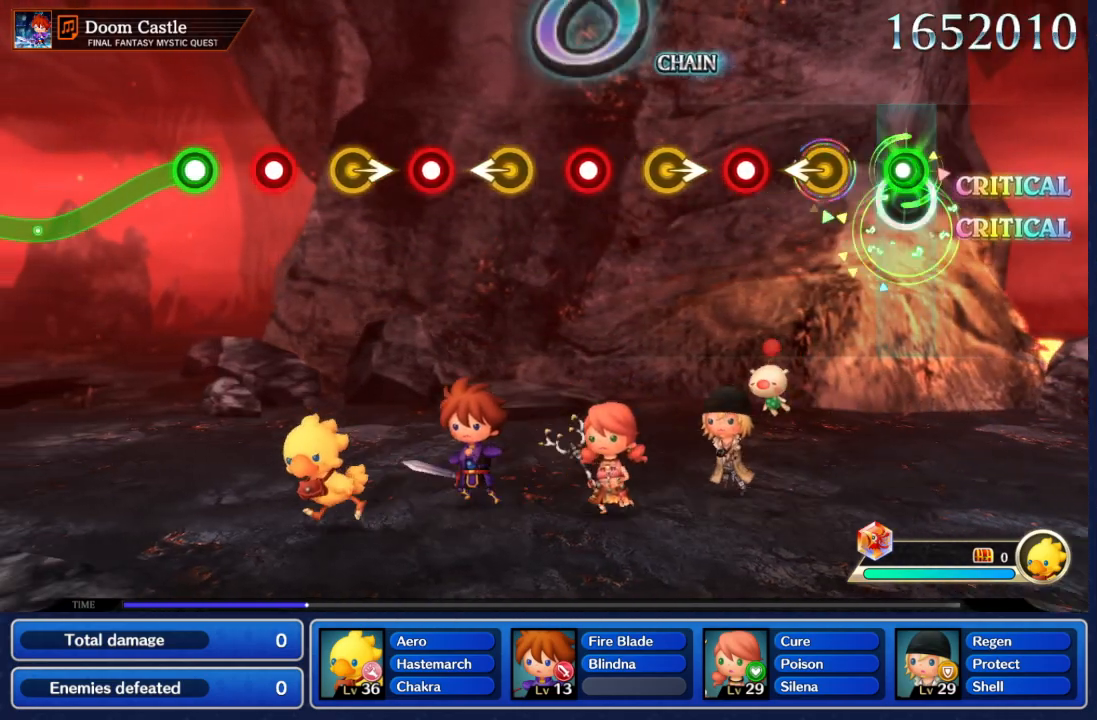
{"dt_ms": 500, "buttons": ["A"], "left_stick": "center", "right_stick": "center", "events": [[83, "A", "up"], [83, "left_stick", "center"], [267, "left_stick", "left"], [417, "left_stick", "center"], [500, "A", "down"]]}
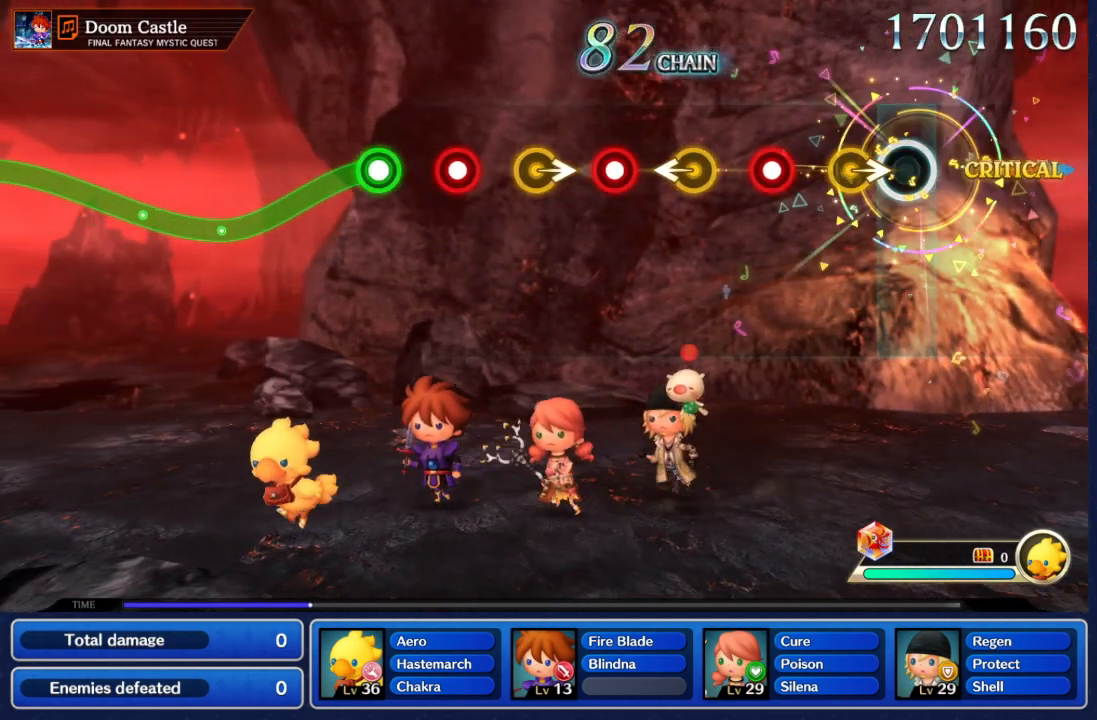
{"dt_ms": 500, "buttons": [], "left_stick": "center", "right_stick": "center", "events": [[100, "A", "up"], [200, "left_stick", "right"], [333, "left_stick", "center"], [383, "A", "down"], [483, "A", "up"]]}
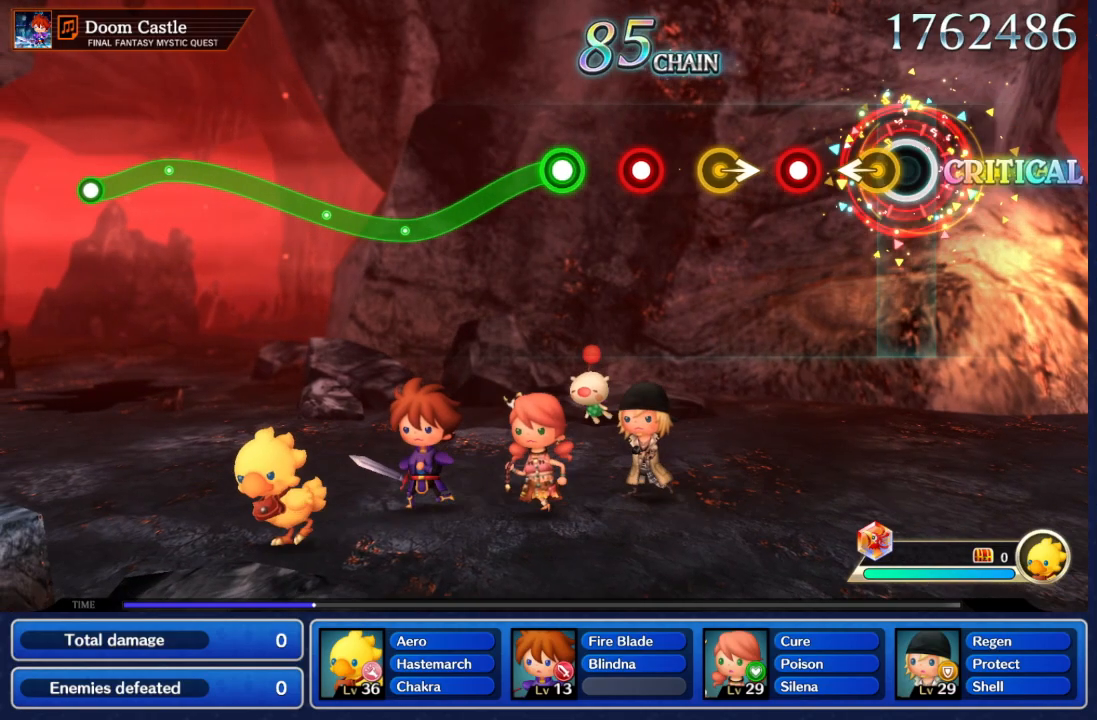
{"dt_ms": 500, "buttons": [], "left_stick": "right", "right_stick": "center", "events": [[83, "left_stick", "left"], [200, "left_stick", "center"], [233, "A", "down"], [367, "A", "up"], [483, "left_stick", "right"]]}
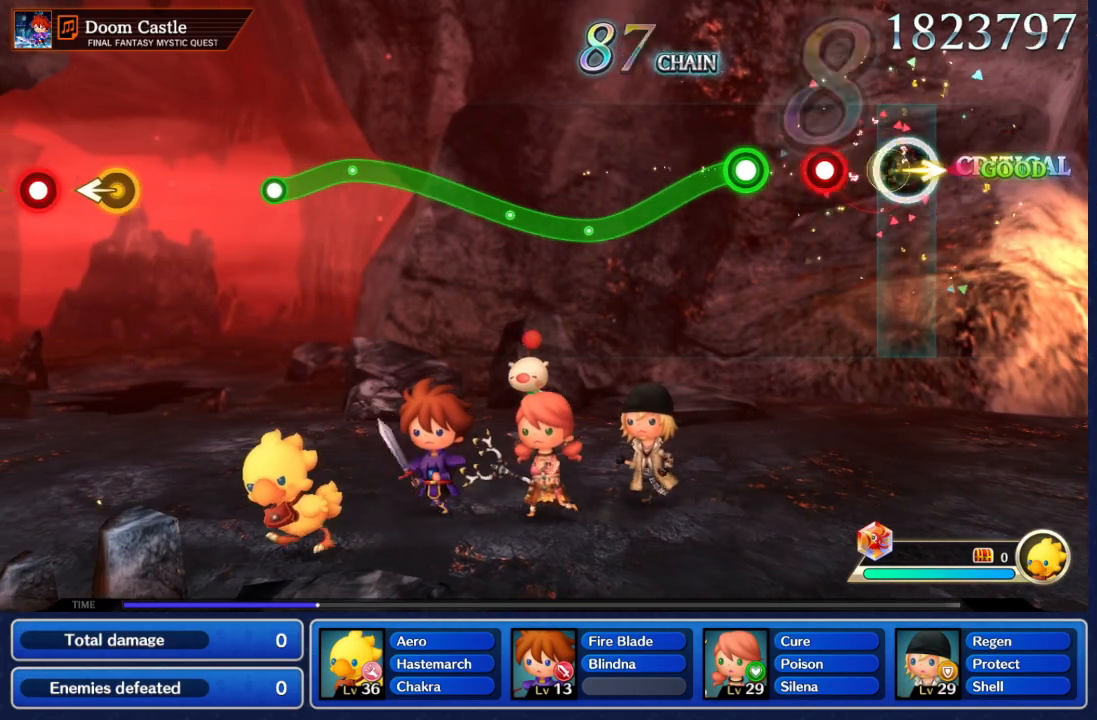
{"dt_ms": 500, "buttons": ["A"], "left_stick": "center", "right_stick": "center", "events": [[133, "left_stick", "center"], [150, "A", "down"], [267, "A", "up"], [433, "A", "down"]]}
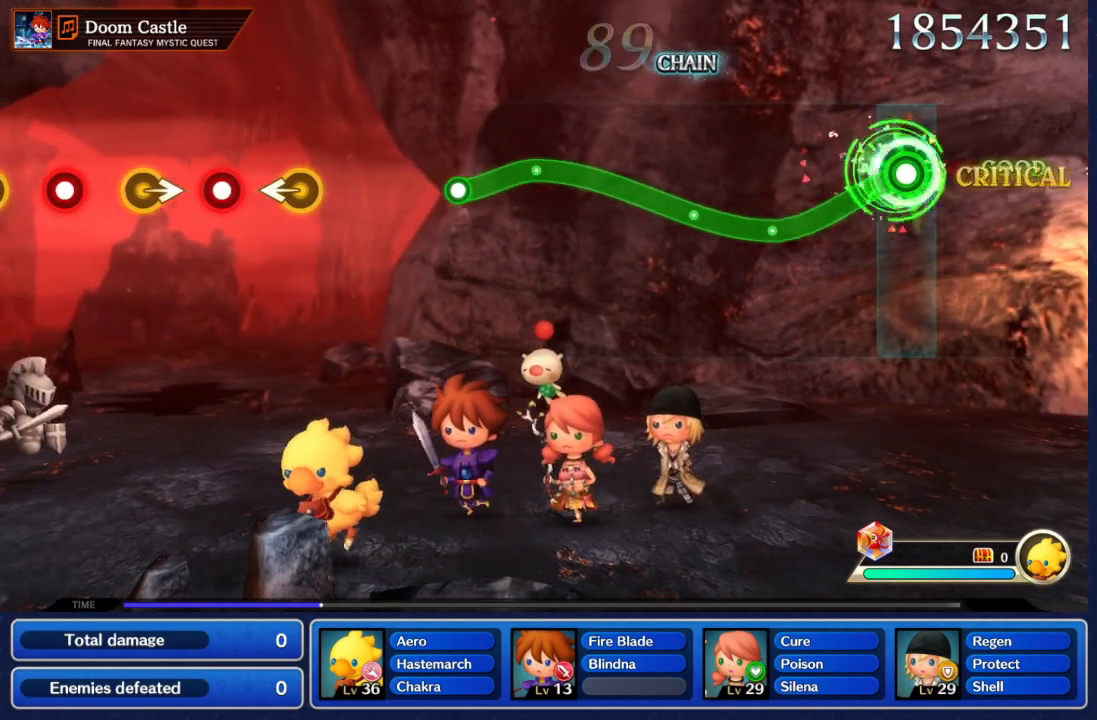
{"dt_ms": 1000, "buttons": ["A"], "left_stick": "down", "right_stick": "center"}
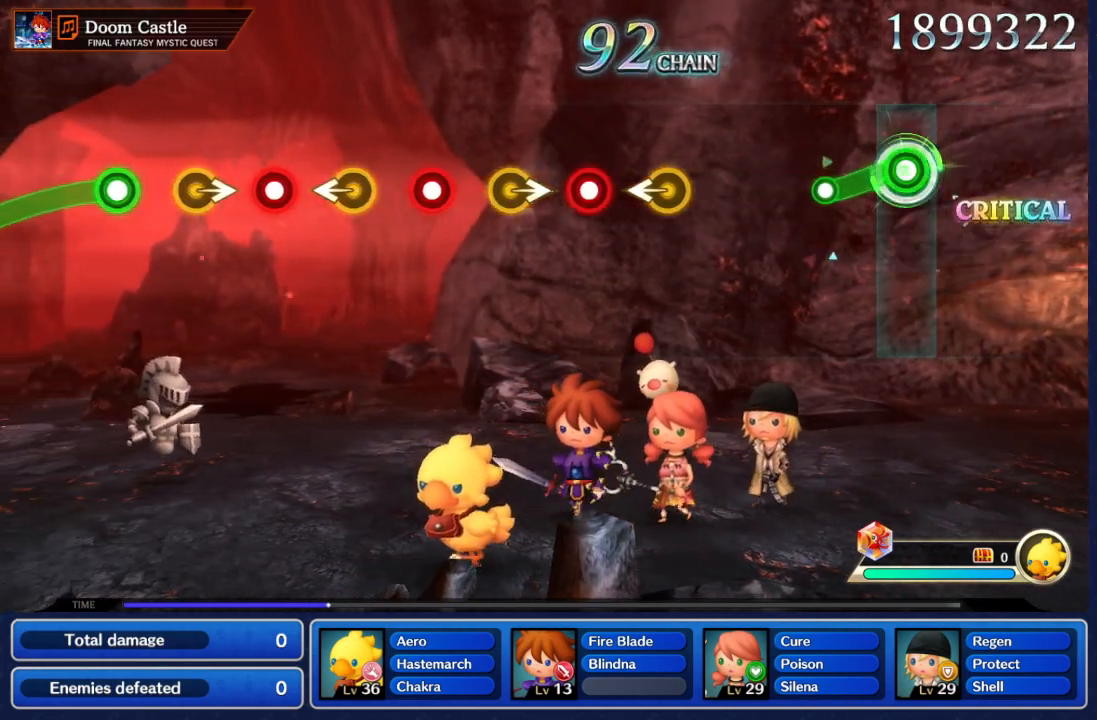
{"dt_ms": 500, "buttons": [], "left_stick": "center", "right_stick": "center", "events": [[267, "A", "up"], [267, "left_stick", "center"]]}
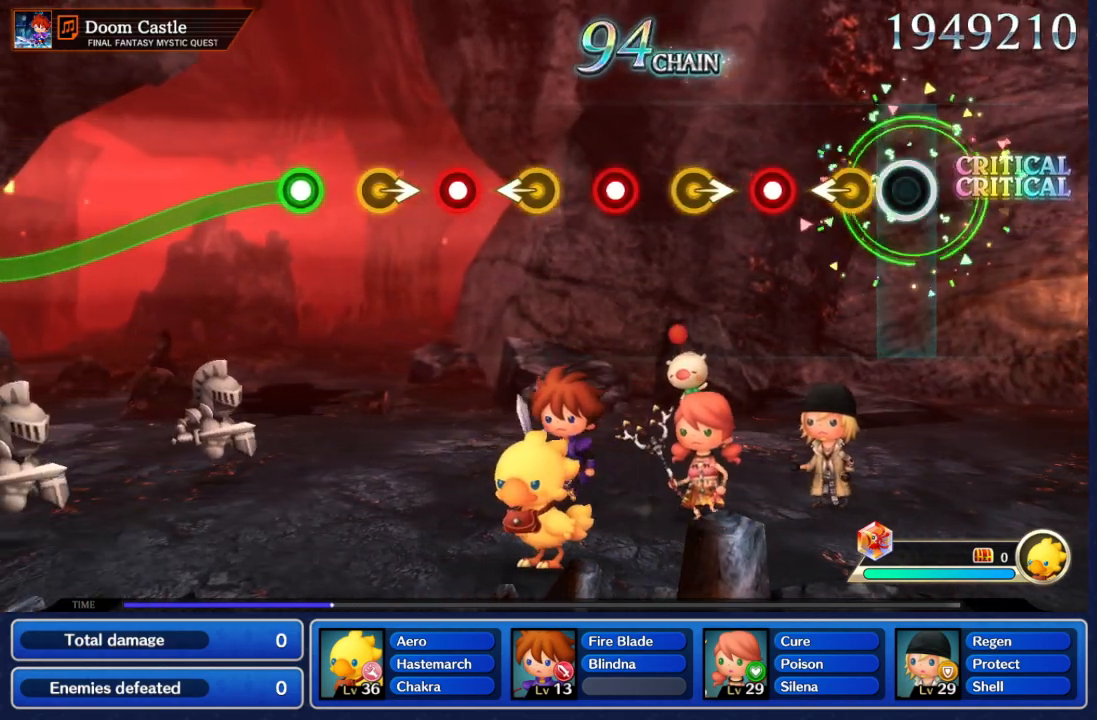
{"dt_ms": 500, "buttons": [], "left_stick": "center", "right_stick": "center", "events": [[167, "left_stick", "left"], [283, "left_stick", "center"], [350, "A", "down"], [483, "A", "up"]]}
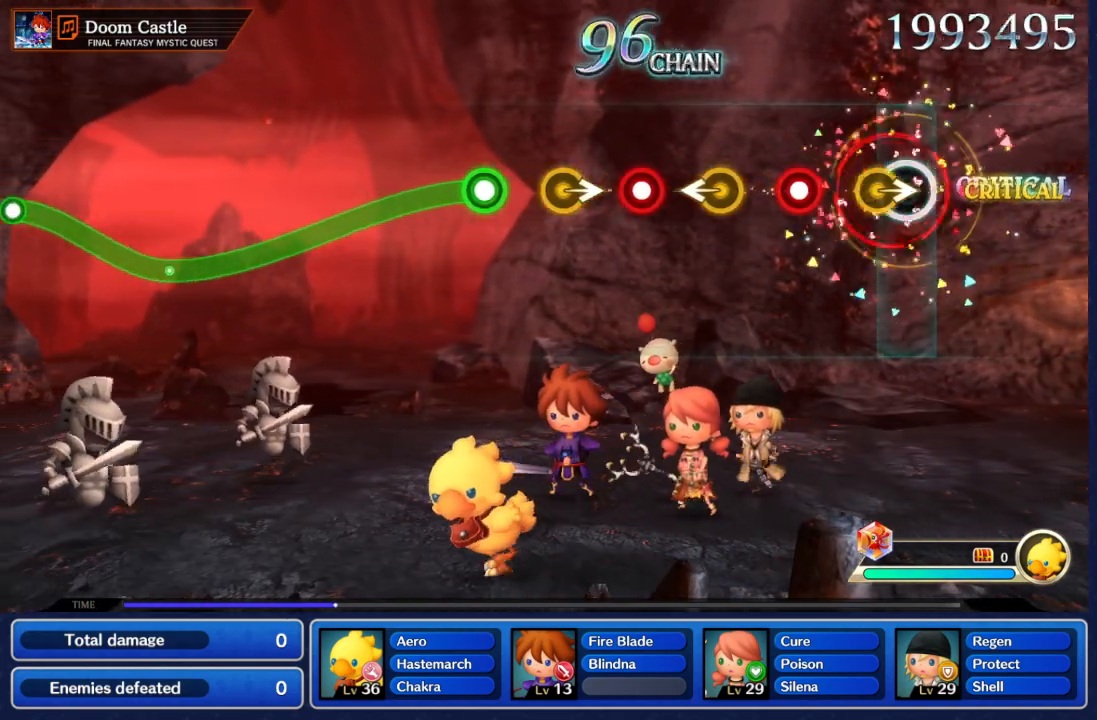
{"dt_ms": 500, "buttons": [], "left_stick": "center", "right_stick": "center", "events": [[67, "left_stick", "right"], [217, "left_stick", "center"], [250, "A", "down"], [383, "A", "up"]]}
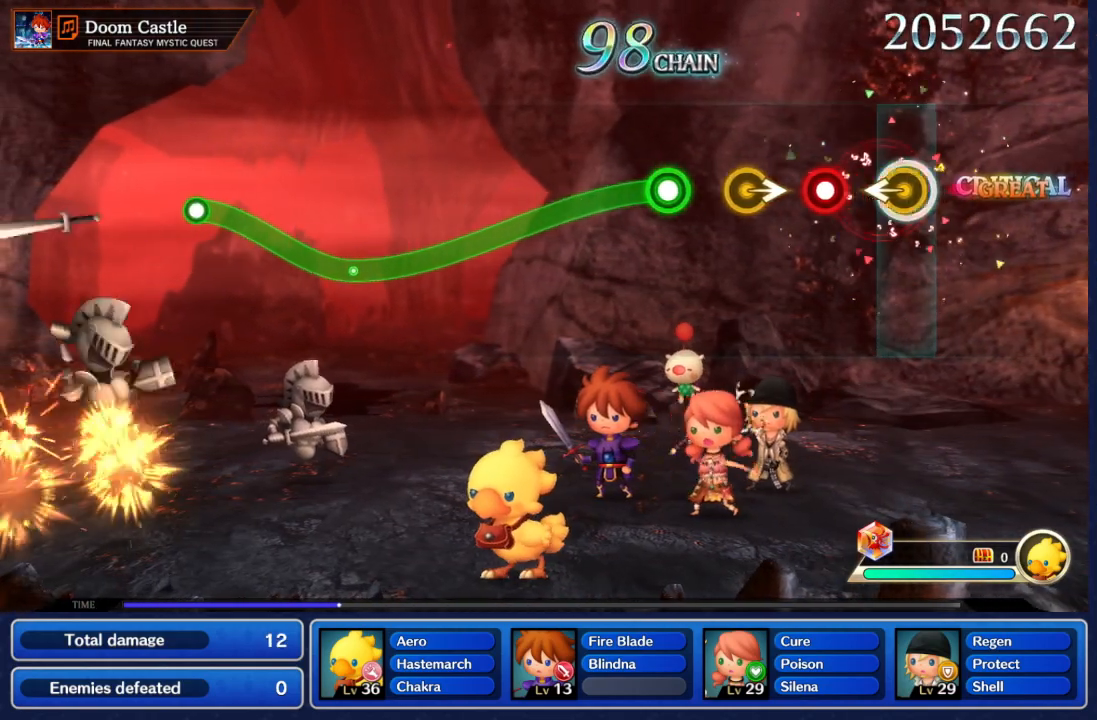
{"dt_ms": 500, "buttons": [], "left_stick": "right", "right_stick": "center", "events": [[83, "left_stick", "left"], [217, "left_stick", "center"], [267, "A", "down"], [383, "A", "up"], [467, "left_stick", "right"]]}
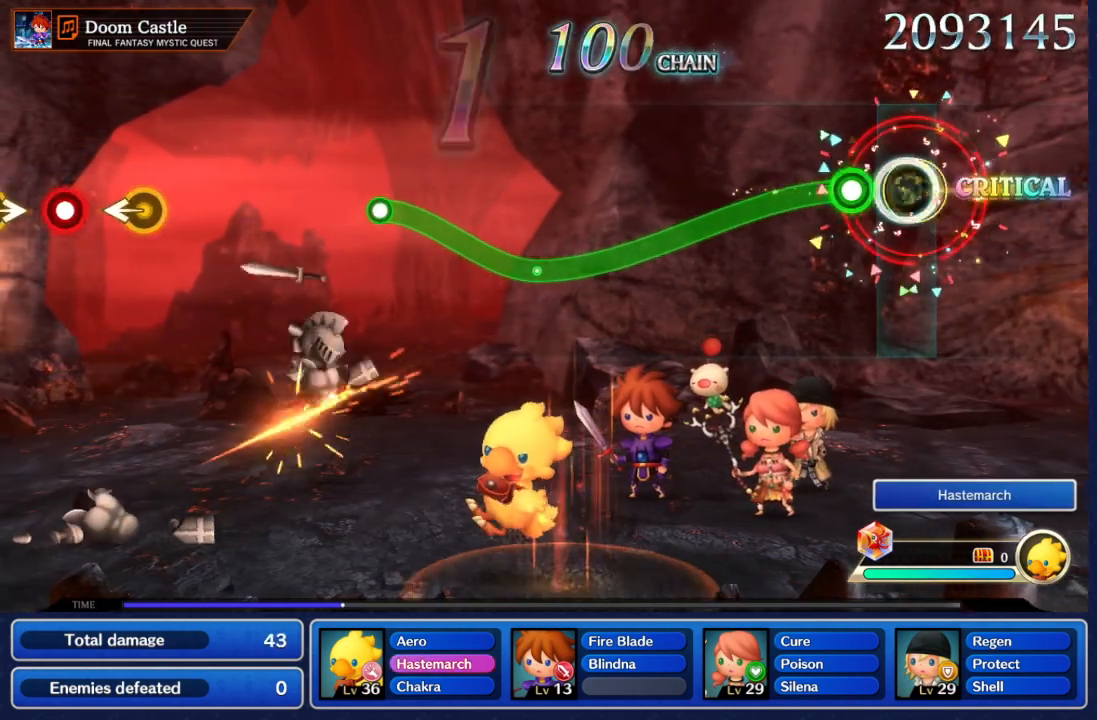
{"dt_ms": 500, "buttons": ["A"], "left_stick": "down", "right_stick": "center", "events": [[83, "left_stick", "center"], [200, "A", "down"], [317, "left_stick", "down"]]}
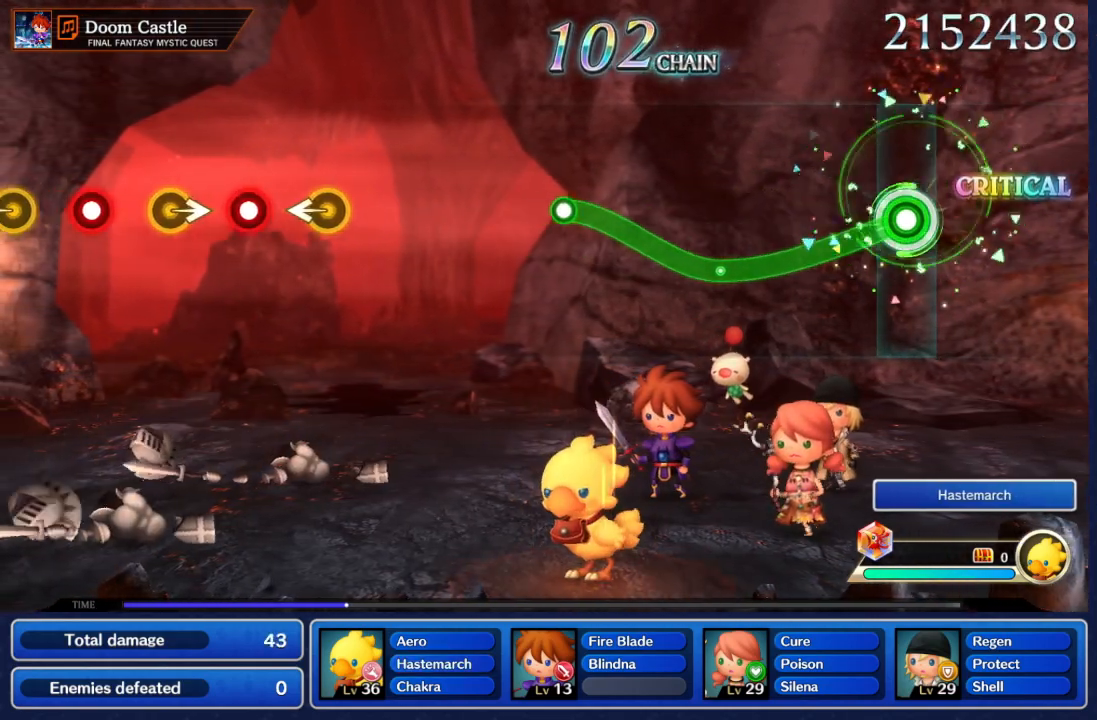
{"dt_ms": 500, "buttons": ["A"], "left_stick": "down", "right_stick": "center", "events": []}
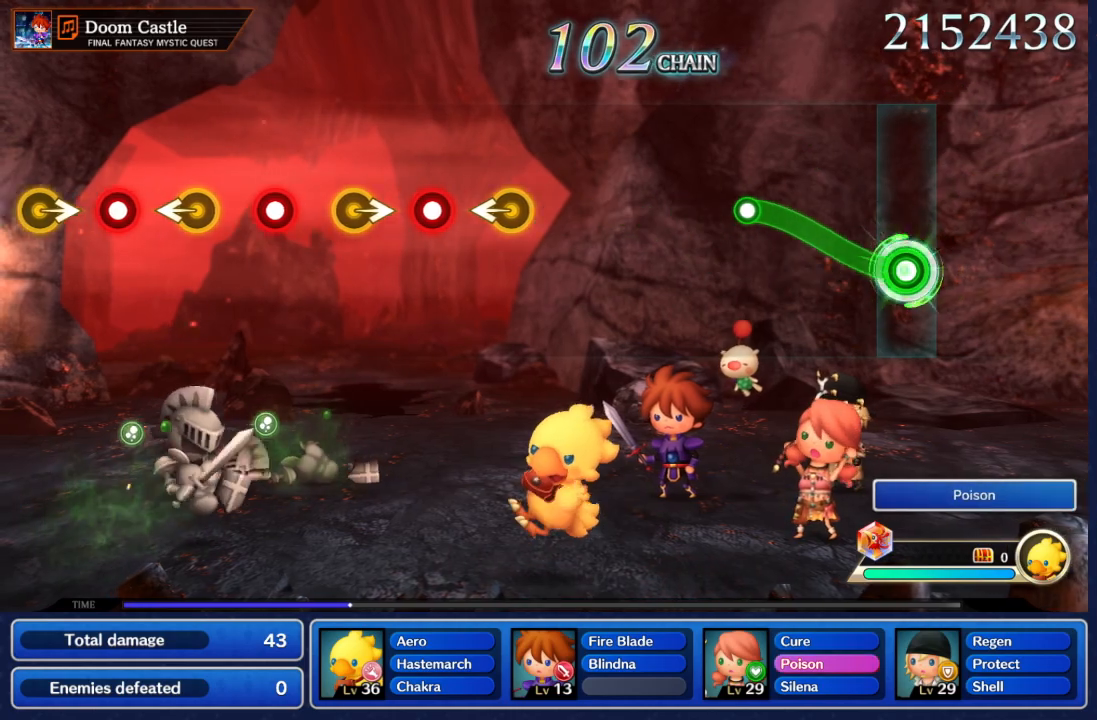
{"dt_ms": 500, "buttons": [], "left_stick": "center", "right_stick": "center", "events": [[50, "left_stick", "center"], [500, "A", "up"]]}
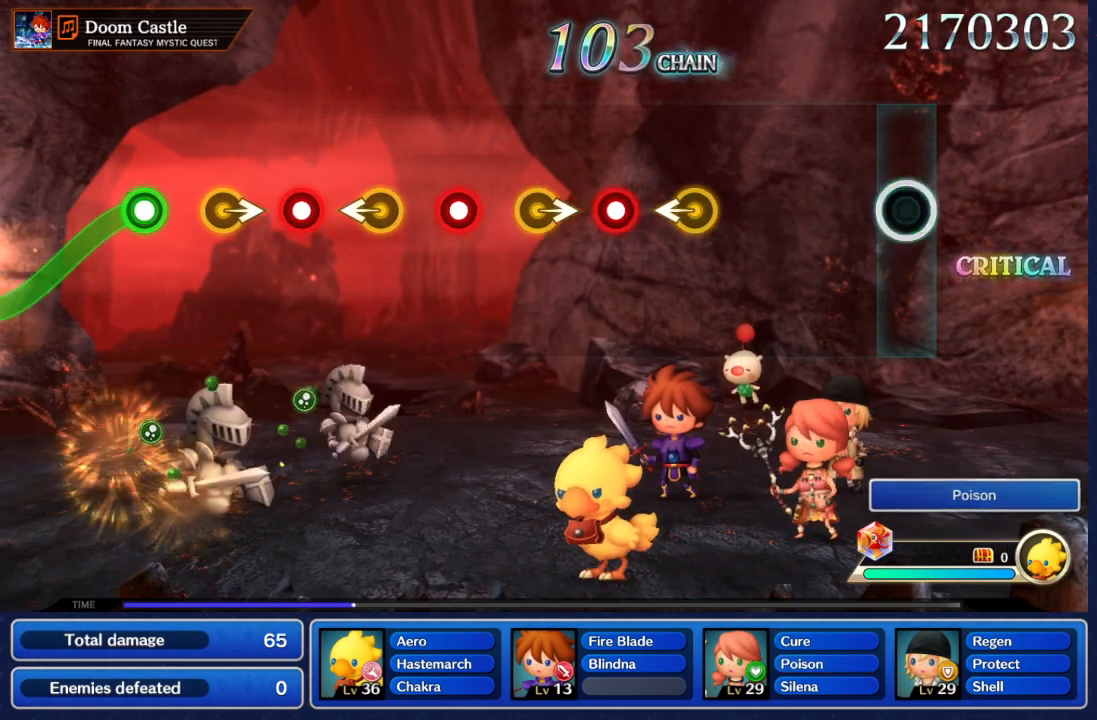
{"dt_ms": 500, "buttons": [], "left_stick": "center", "right_stick": "center", "events": []}
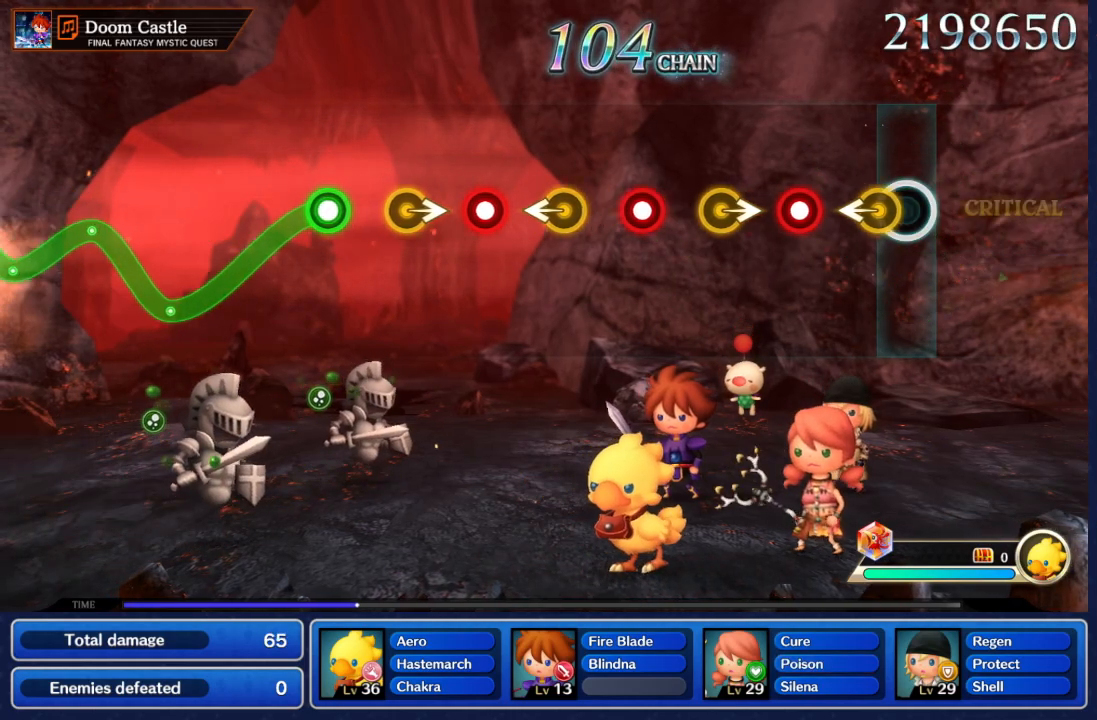
{"dt_ms": 500, "buttons": [], "left_stick": "center", "right_stick": "center", "events": [[83, "left_stick", "left"], [233, "left_stick", "center"], [333, "A", "down"], [450, "A", "up"]]}
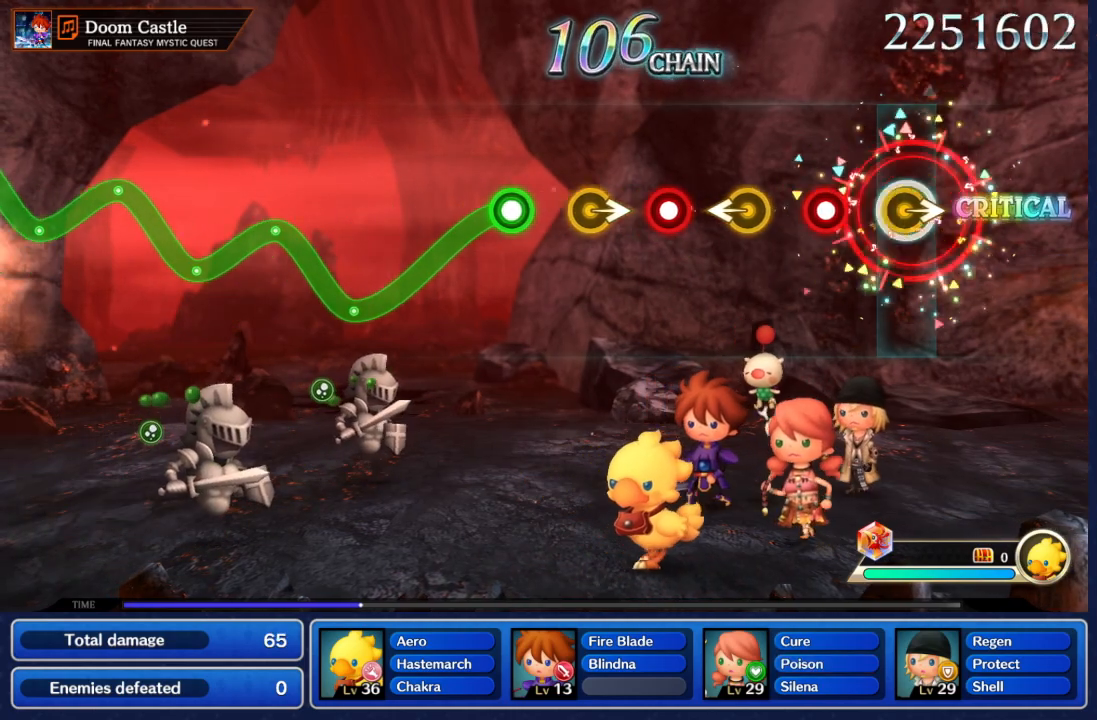
{"dt_ms": 500, "buttons": [], "left_stick": "left", "right_stick": "center", "events": [[17, "left_stick", "right"], [183, "left_stick", "center"], [217, "A", "down"], [333, "A", "up"], [433, "left_stick", "left"]]}
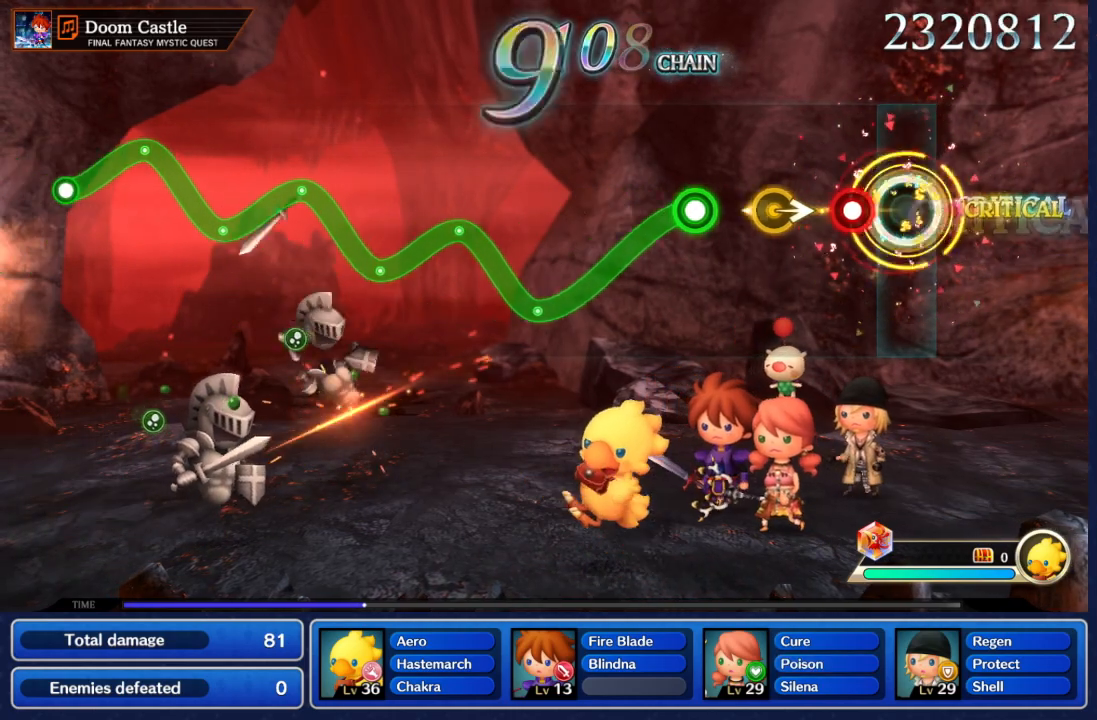
{"dt_ms": 500, "buttons": ["A"], "left_stick": "center", "right_stick": "center", "events": [[67, "left_stick", "center"], [100, "A", "down"], [250, "A", "up"], [300, "left_stick", "right"], [417, "left_stick", "center"], [500, "A", "down"]]}
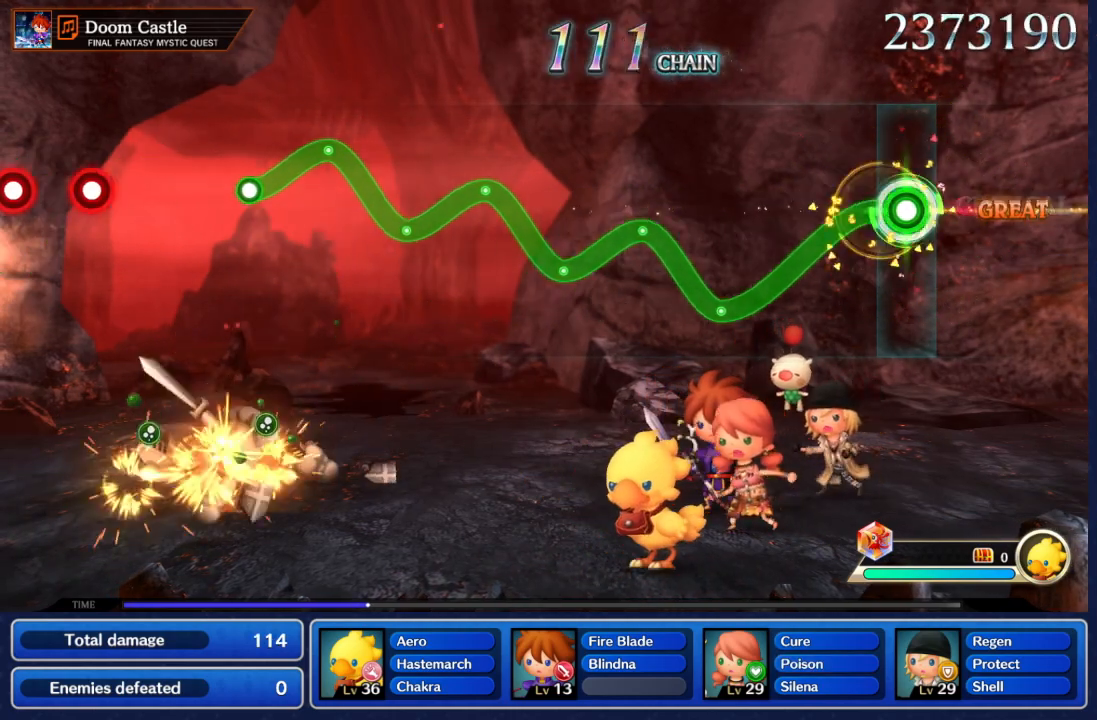
{"dt_ms": 500, "buttons": ["A"], "left_stick": "down", "right_stick": "center", "events": [[200, "left_stick", "down"]]}
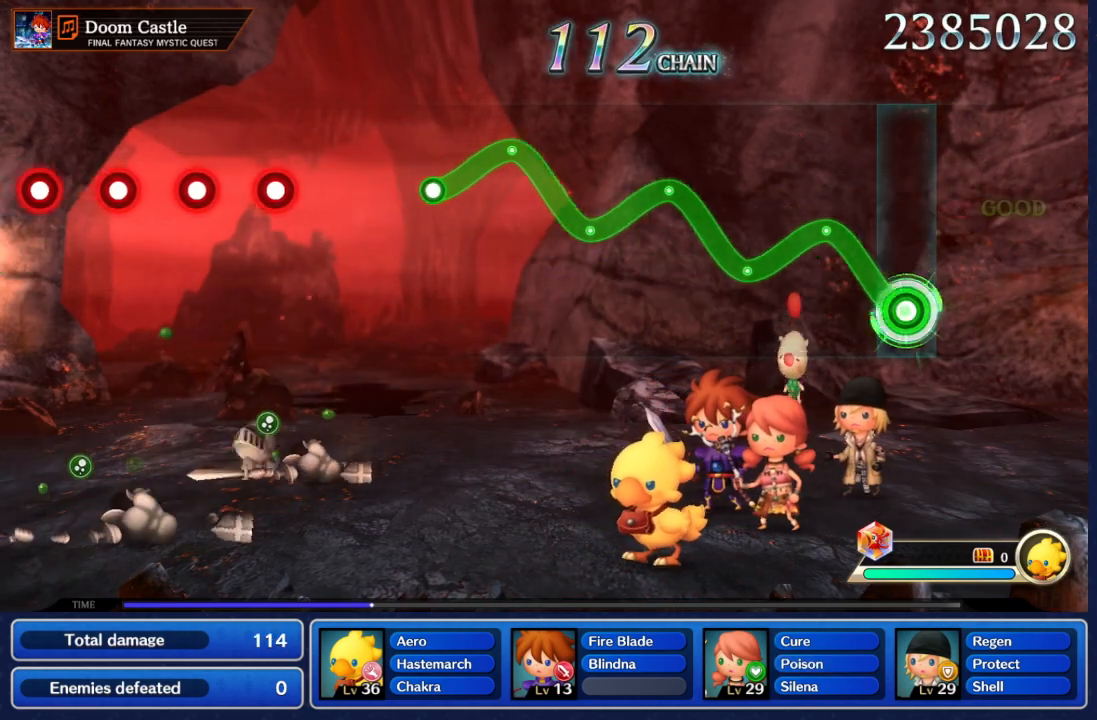
{"dt_ms": 500, "buttons": ["A"], "left_stick": "down", "right_stick": "center", "events": [[33, "left_stick", "center"], [433, "left_stick", "down"]]}